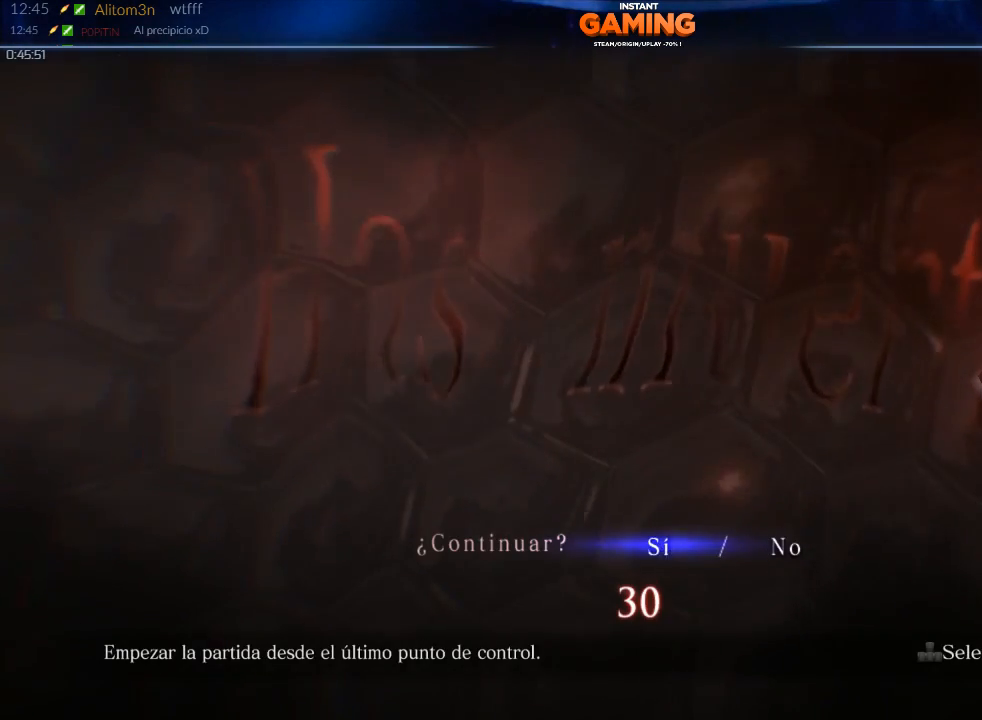
Gameplay with a controller (Xbox layout); each line is a JSON object with the inputs held at the frame after it. "events" lists button and stick changes between this image and that frame as [ms after this image, input, new state], when the widget could be followed in between.
{"buttons": ["A"], "left_stick": "center", "right_stick": "center", "events": [[433, "A", "down"]]}
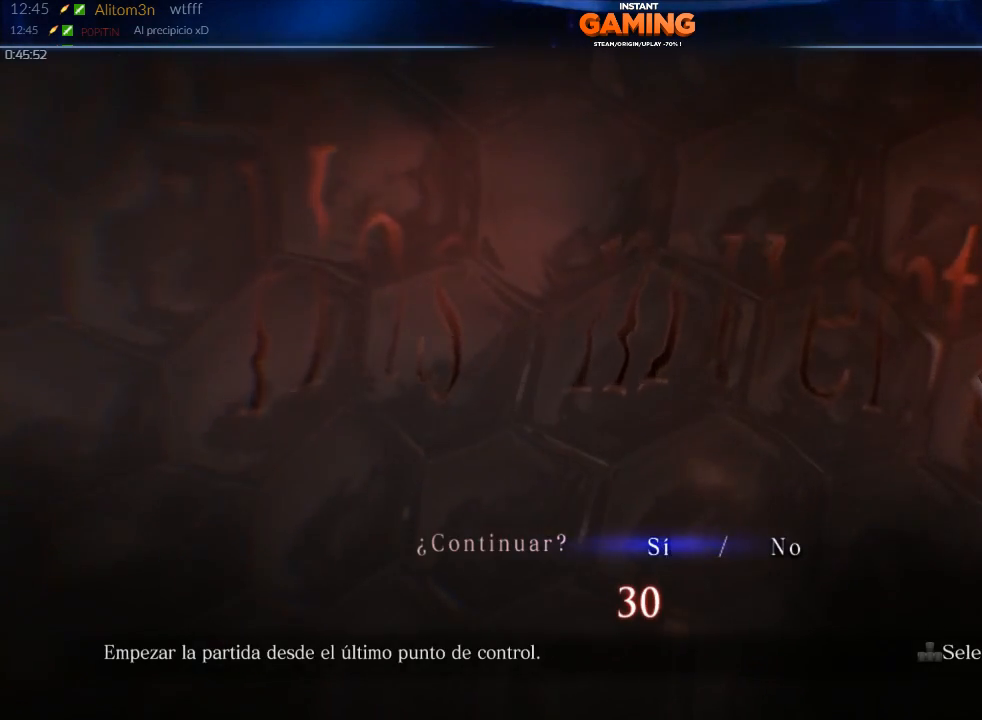
{"buttons": [], "left_stick": "center", "right_stick": "center", "events": [[133, "A", "up"]]}
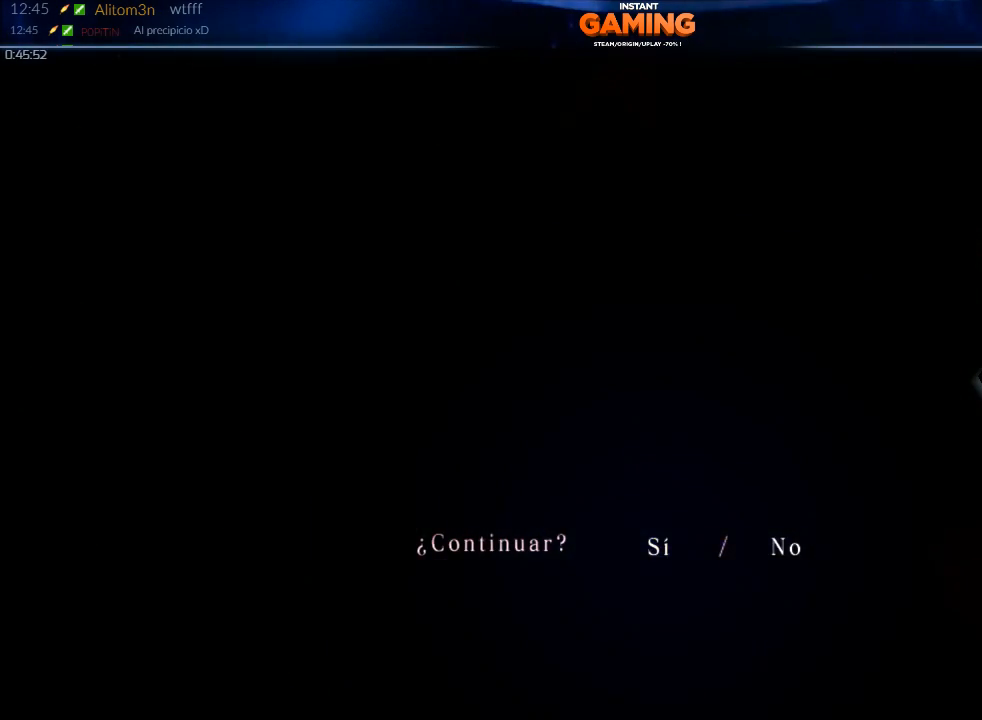
{"buttons": [], "left_stick": "center", "right_stick": "center", "events": []}
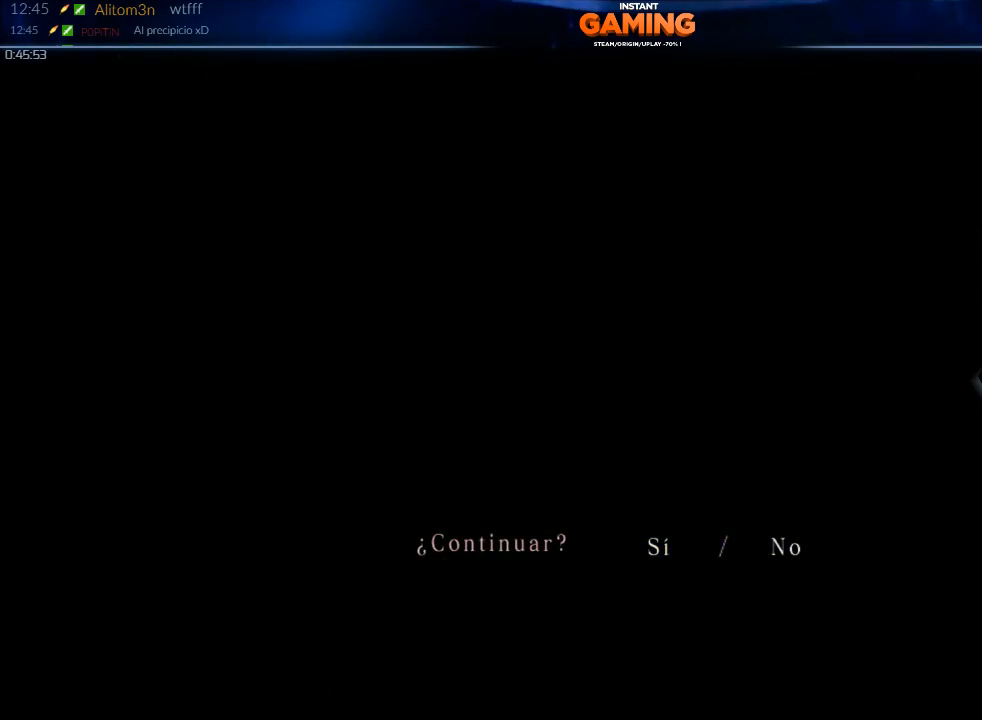
{"buttons": [], "left_stick": "center", "right_stick": "center", "events": []}
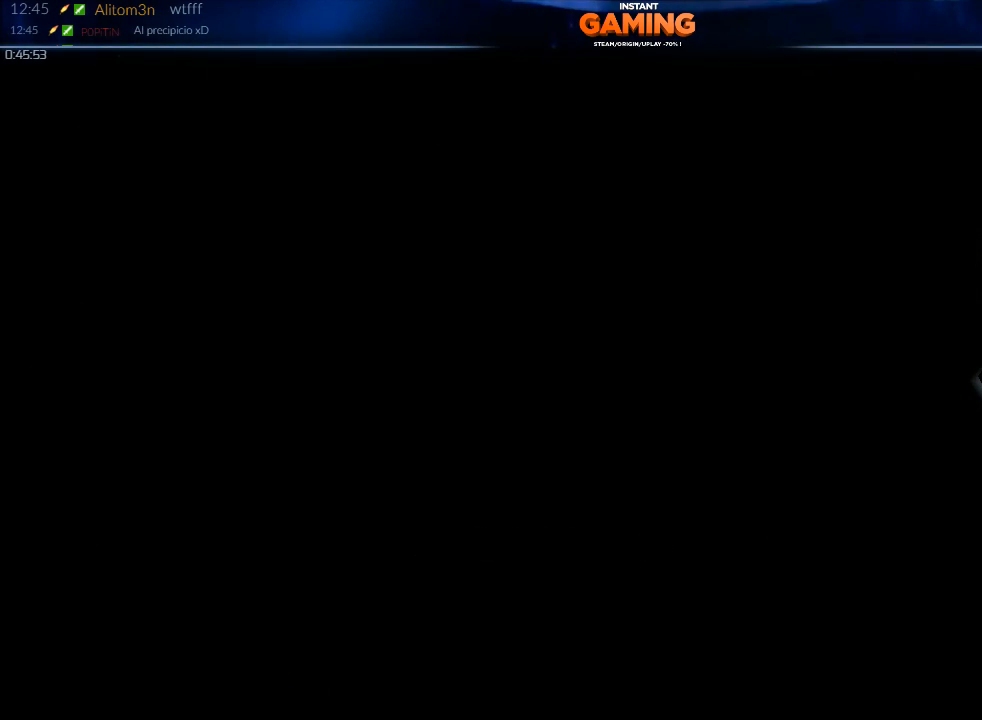
{"buttons": [], "left_stick": "center", "right_stick": "center", "events": []}